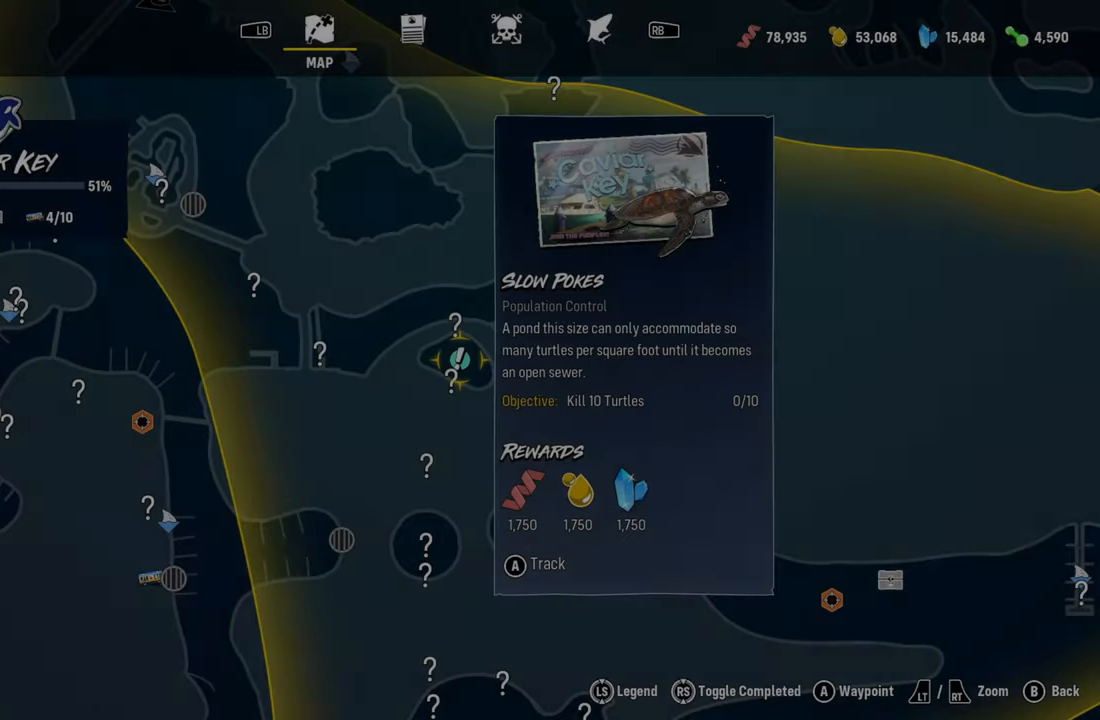
Gameplay with a controller (Xbox layout); each line is a JSON object with the inputs held at the frame after it. "events" lists button and stick changes between this image and that frame as [ms after this image, input, new state], when the widget could be followed in between. Not read: L3.
{"buttons": [], "left_stick": "center", "right_stick": "center", "events": []}
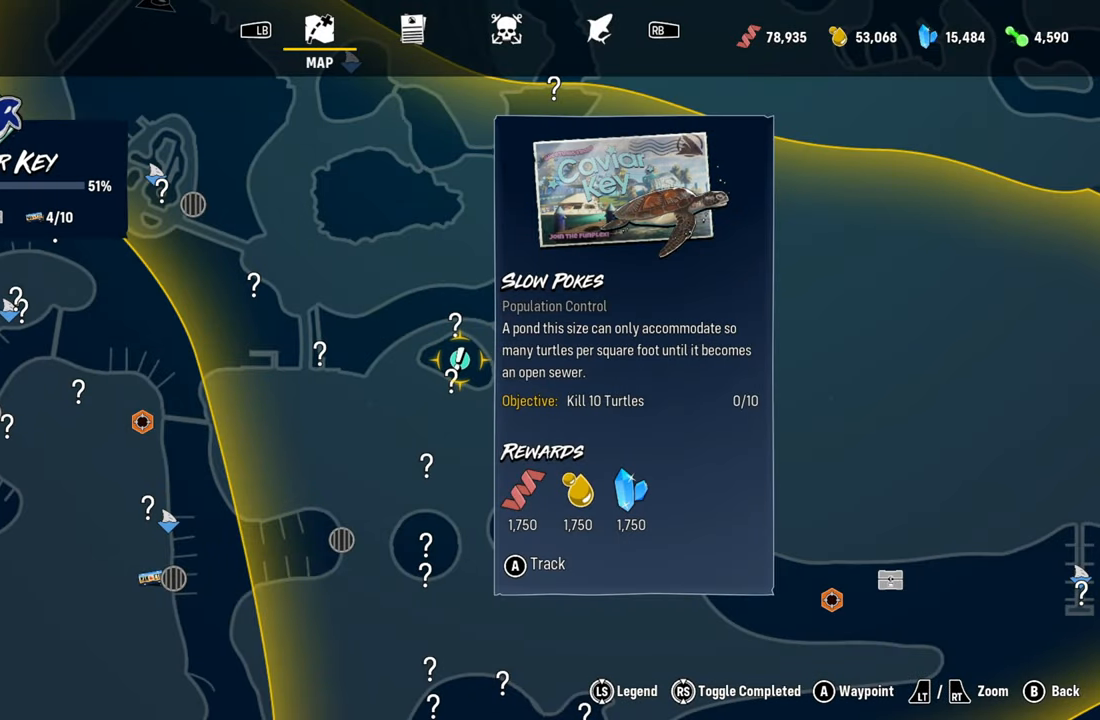
{"buttons": [], "left_stick": "down-right", "right_stick": "center", "events": [[180, "left_stick", "down-right"]]}
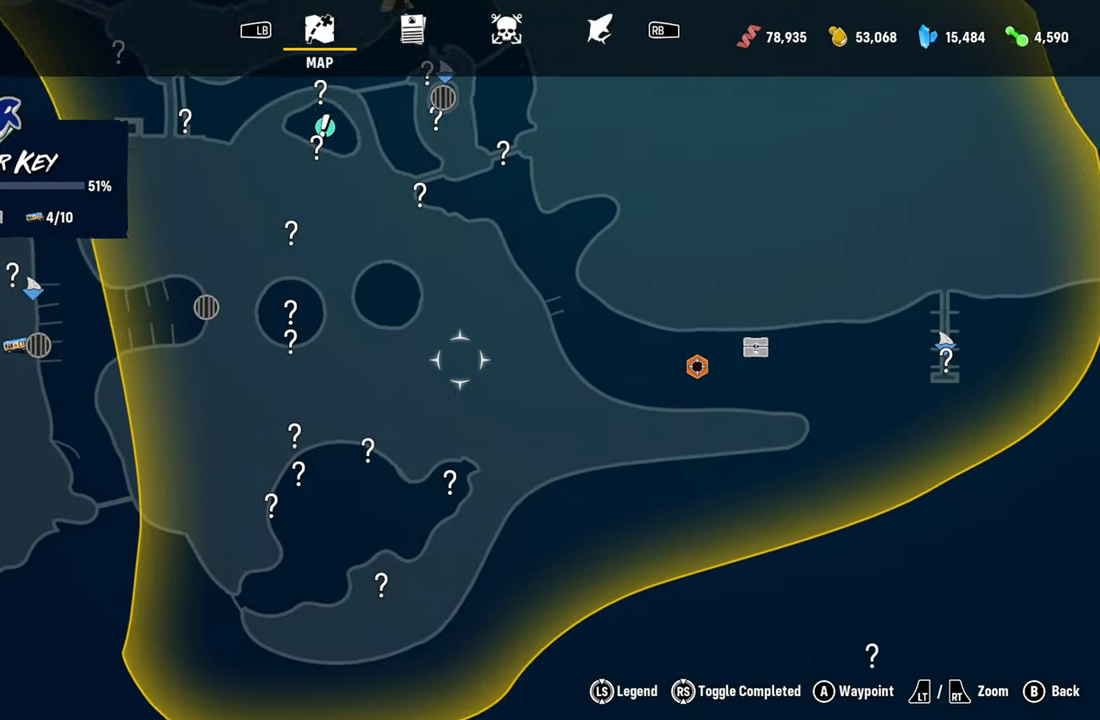
{"buttons": [], "left_stick": "up-right", "right_stick": "center", "events": [[220, "left_stick", "center"], [380, "left_stick", "right"], [480, "left_stick", "up-right"]]}
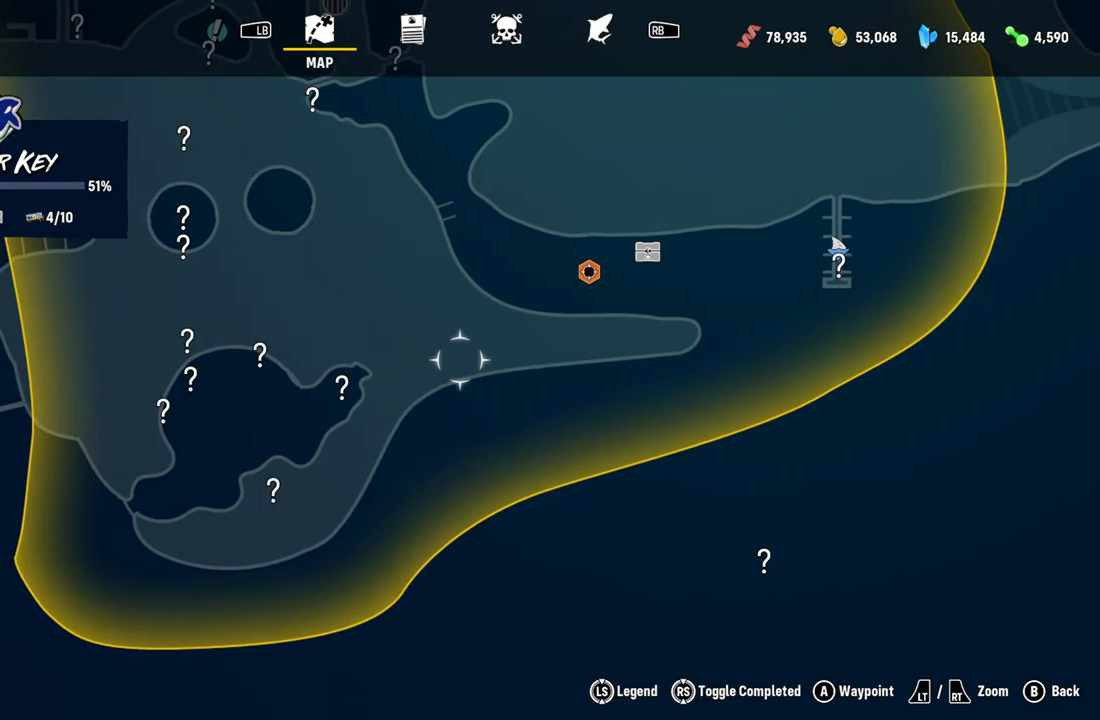
{"buttons": [], "left_stick": "center", "right_stick": "center", "events": [[340, "left_stick", "center"]]}
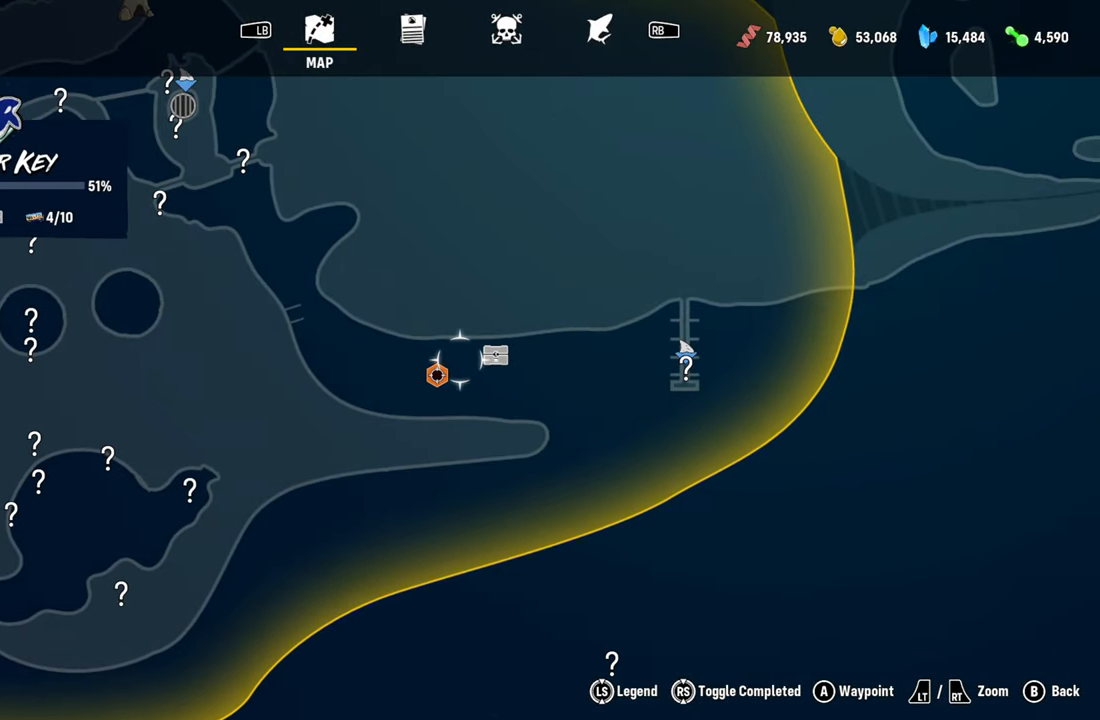
{"buttons": [], "left_stick": "center", "right_stick": "center", "events": [[100, "left_stick", "down-left"], [260, "left_stick", "center"]]}
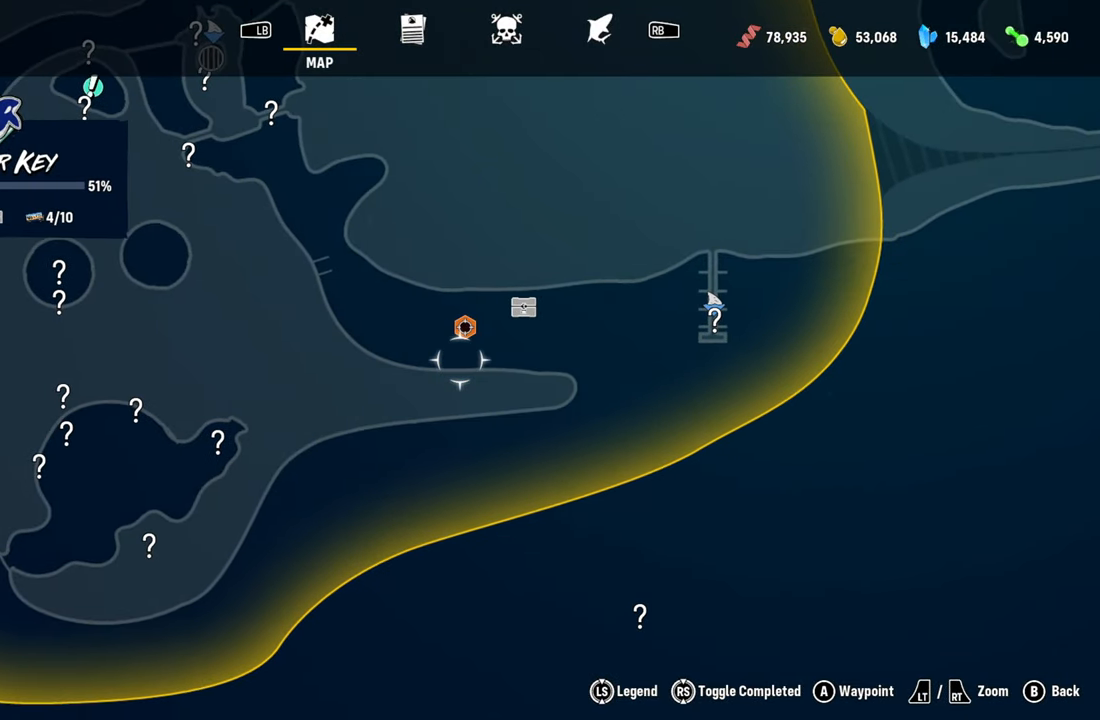
{"buttons": [], "left_stick": "center", "right_stick": "center", "events": []}
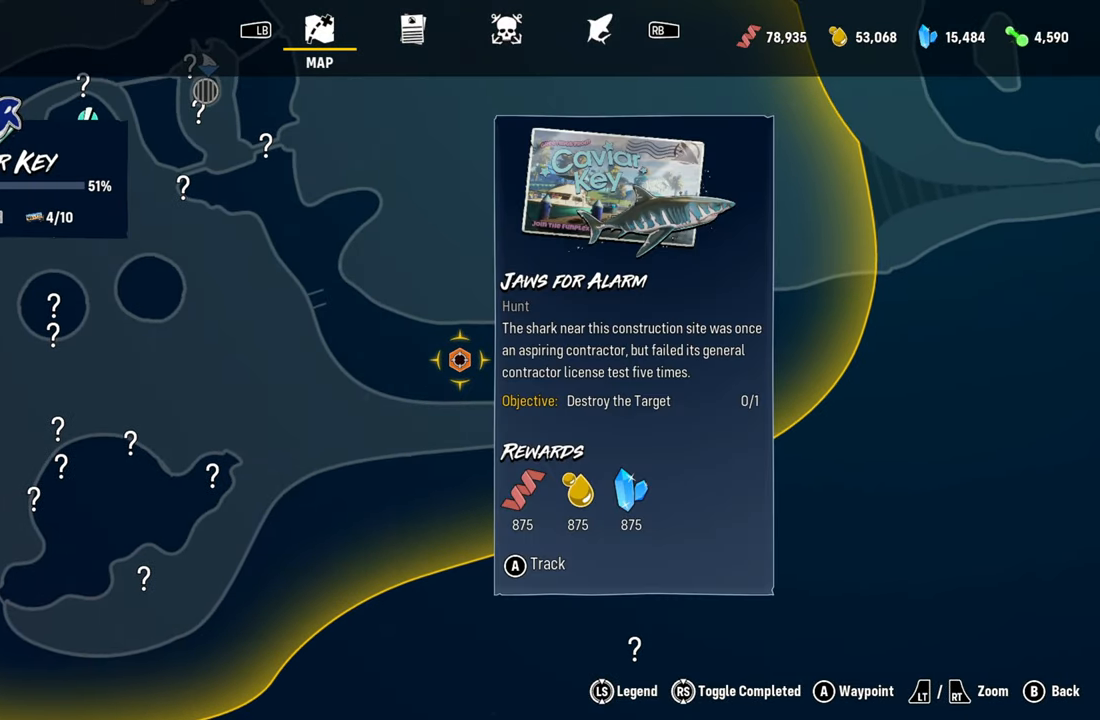
{"buttons": [], "left_stick": "center", "right_stick": "center", "events": []}
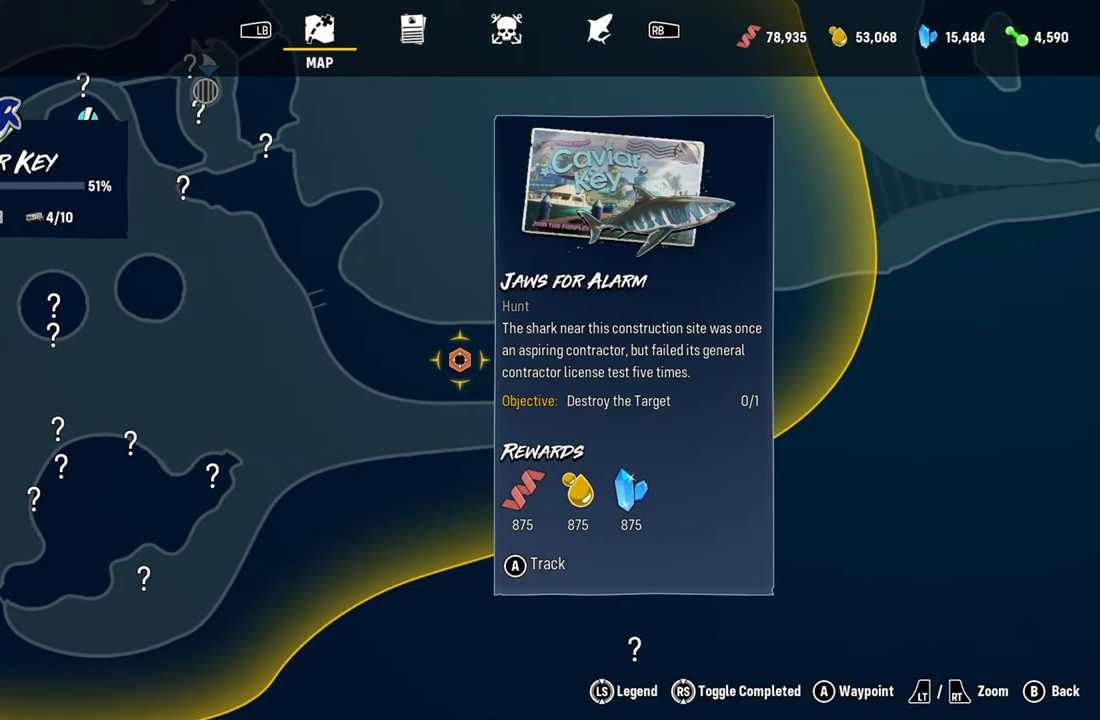
{"buttons": [], "left_stick": "left", "right_stick": "center", "events": [[140, "left_stick", "left"]]}
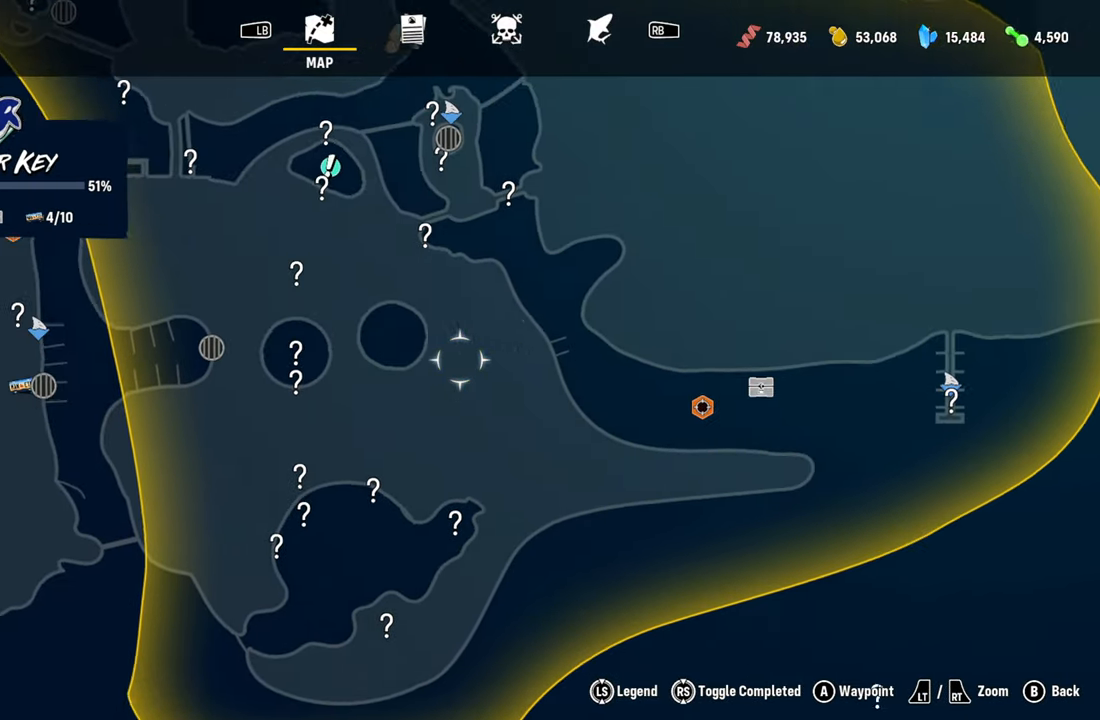
{"buttons": [], "left_stick": "center", "right_stick": "center", "events": [[40, "left_stick", "up-left"], [160, "left_stick", "center"], [220, "left_stick", "up-left"], [400, "left_stick", "center"]]}
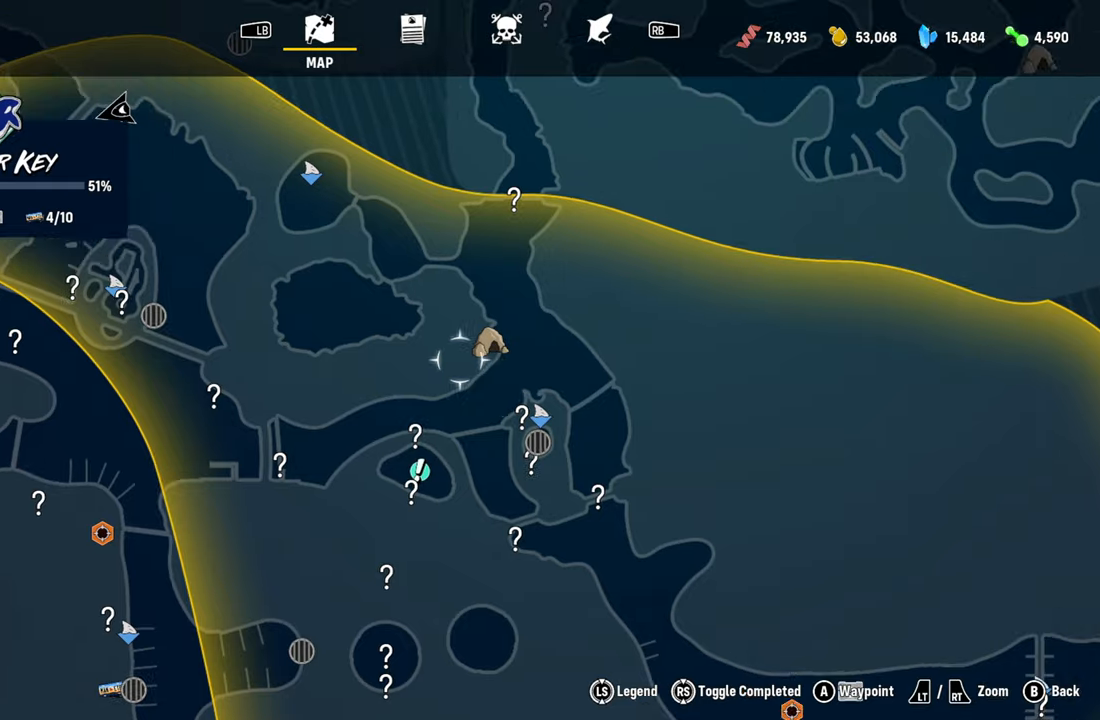
{"buttons": [], "left_stick": "center", "right_stick": "center", "events": []}
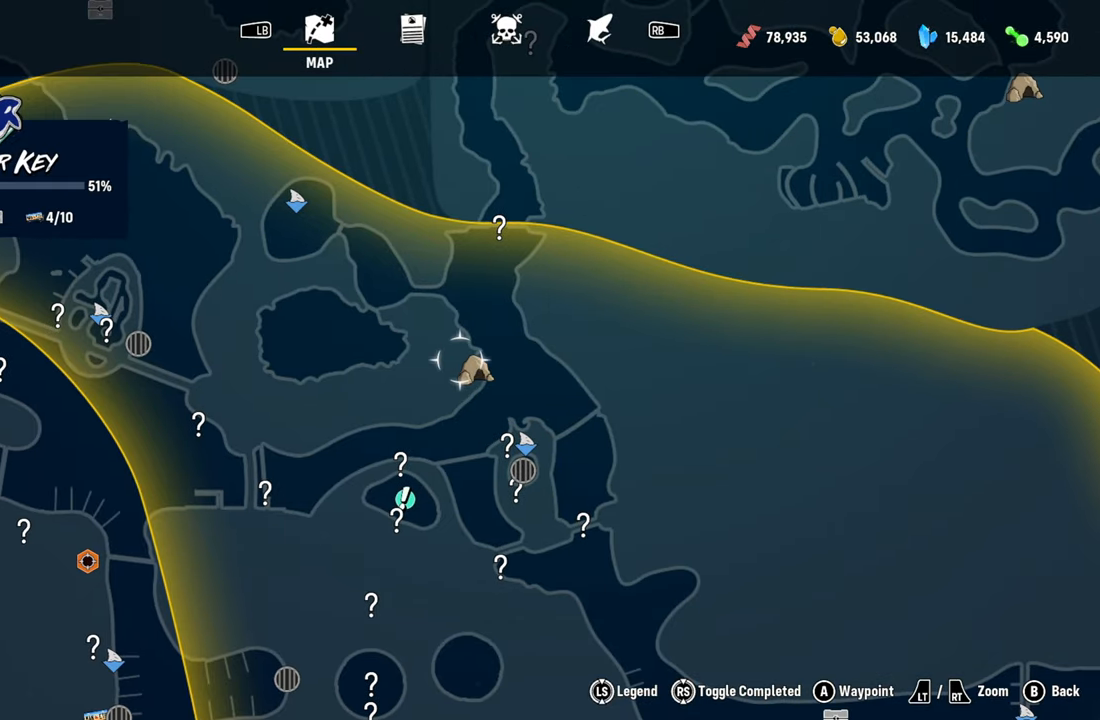
{"buttons": [], "left_stick": "center", "right_stick": "center", "events": []}
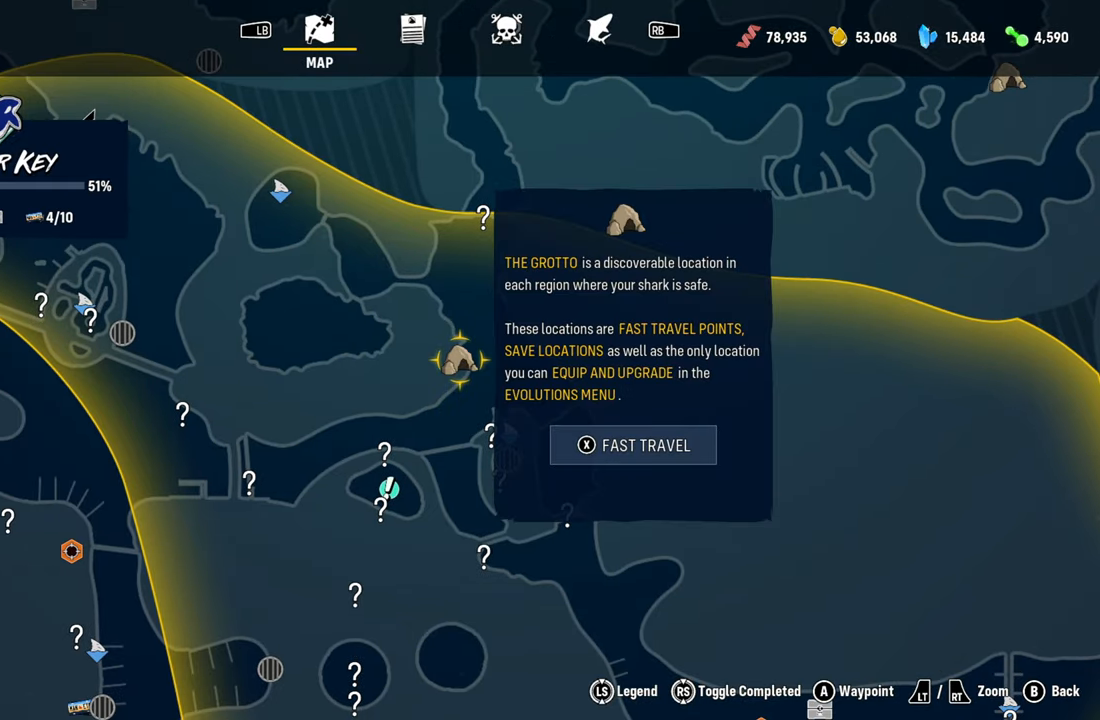
{"buttons": ["X"], "left_stick": "center", "right_stick": "center", "events": [[240, "X", "down"]]}
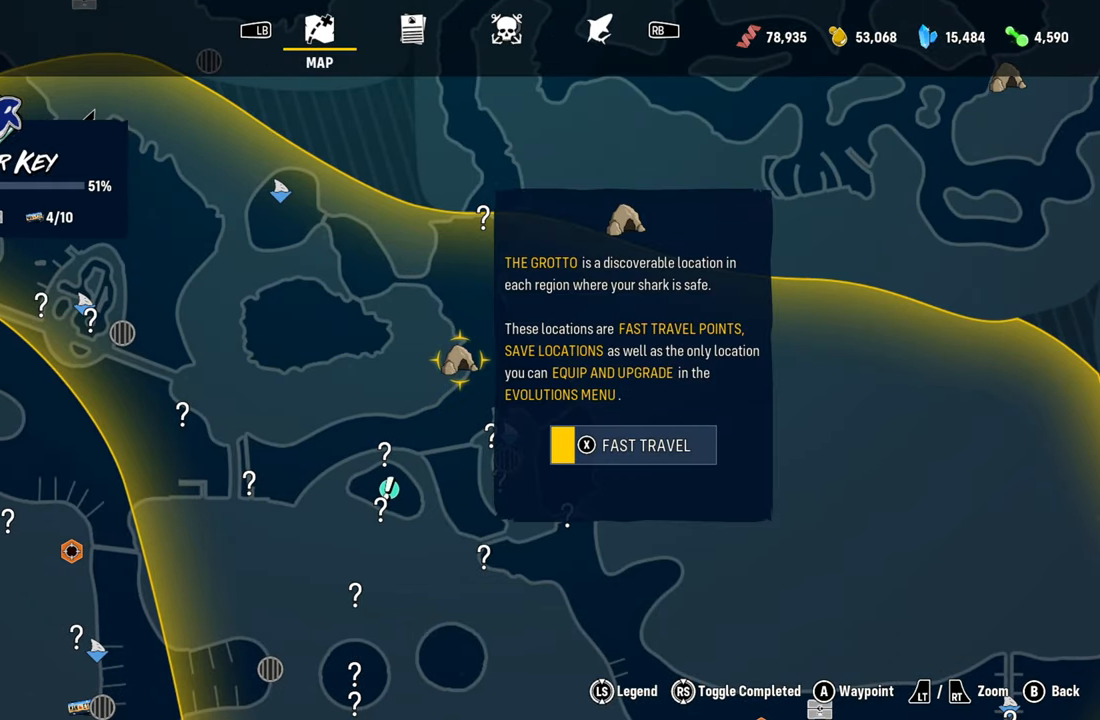
{"buttons": ["X"], "left_stick": "center", "right_stick": "center", "events": []}
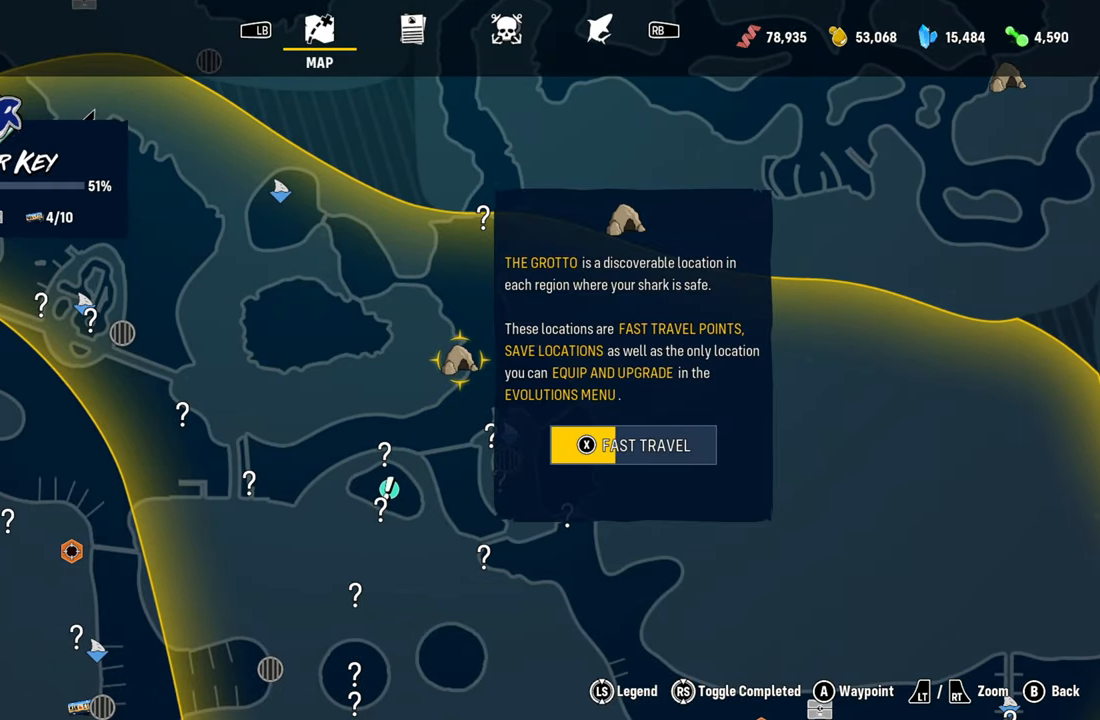
{"buttons": ["X"], "left_stick": "center", "right_stick": "center", "events": []}
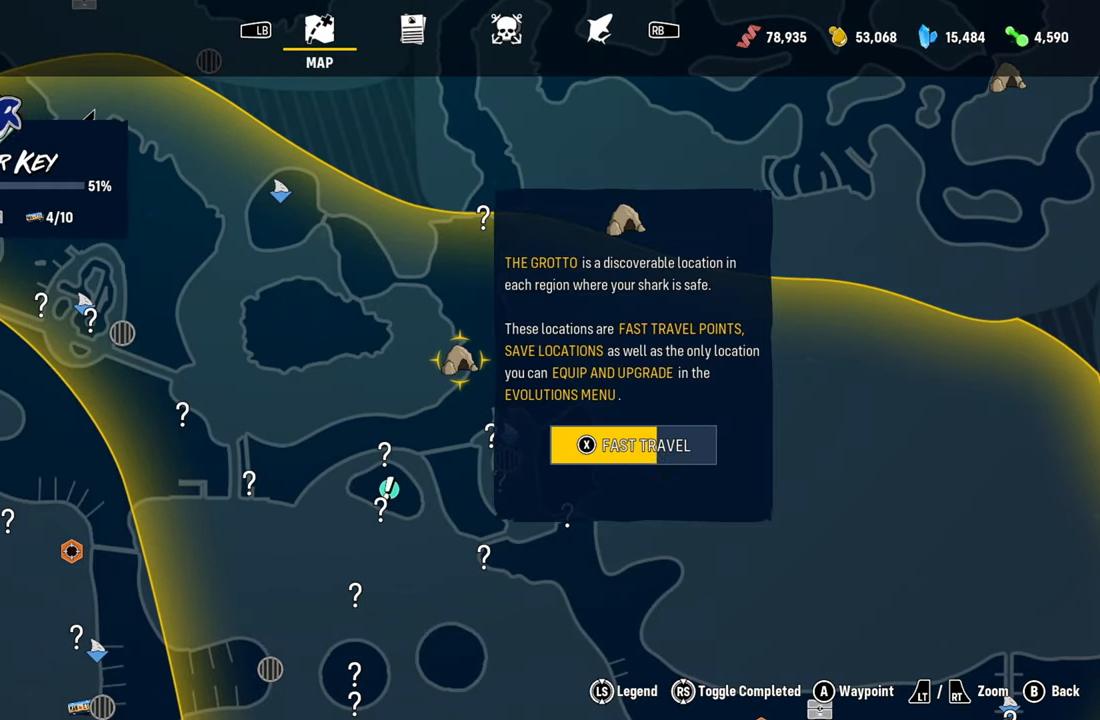
{"buttons": ["X"], "left_stick": "center", "right_stick": "center", "events": []}
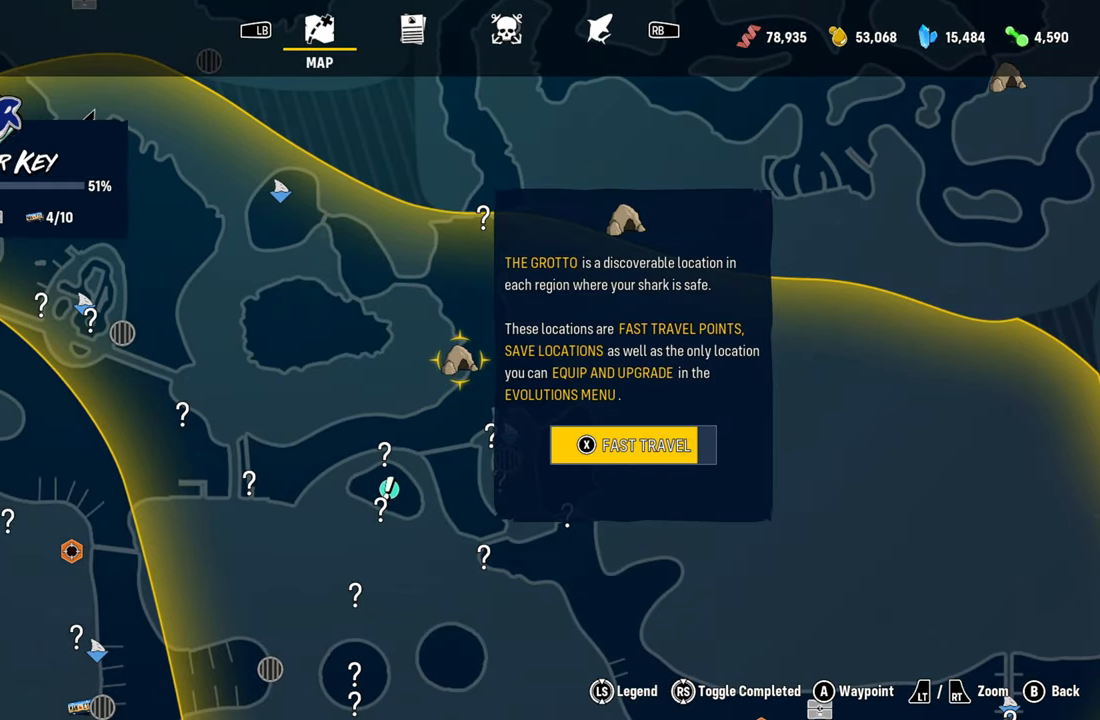
{"buttons": ["X"], "left_stick": "center", "right_stick": "center", "events": []}